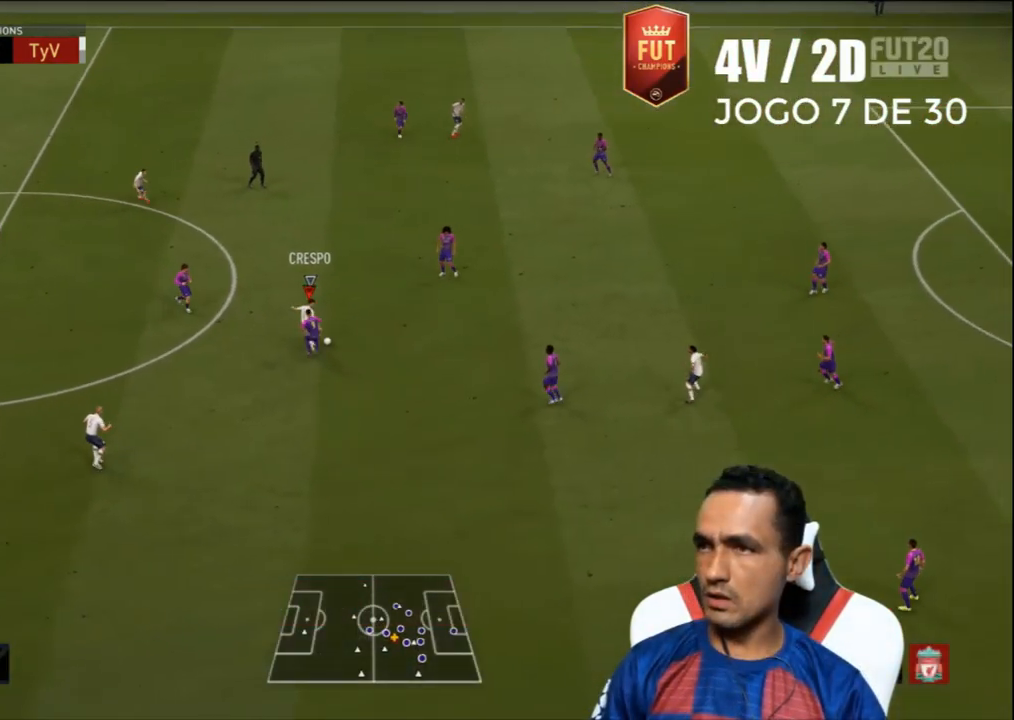
Gameplay with a controller (PlayStation layout); each line is a JSON object with the inputs held at the frame after it. "events" lists button and stick changes between this image and that frame as [ms after this image, input, new state], when the widget could be followed in between.
{"buttons": ["L2", "R2"], "left_stick": "up-right", "right_stick": "center", "events": [[133, "left_stick", "up-right"]]}
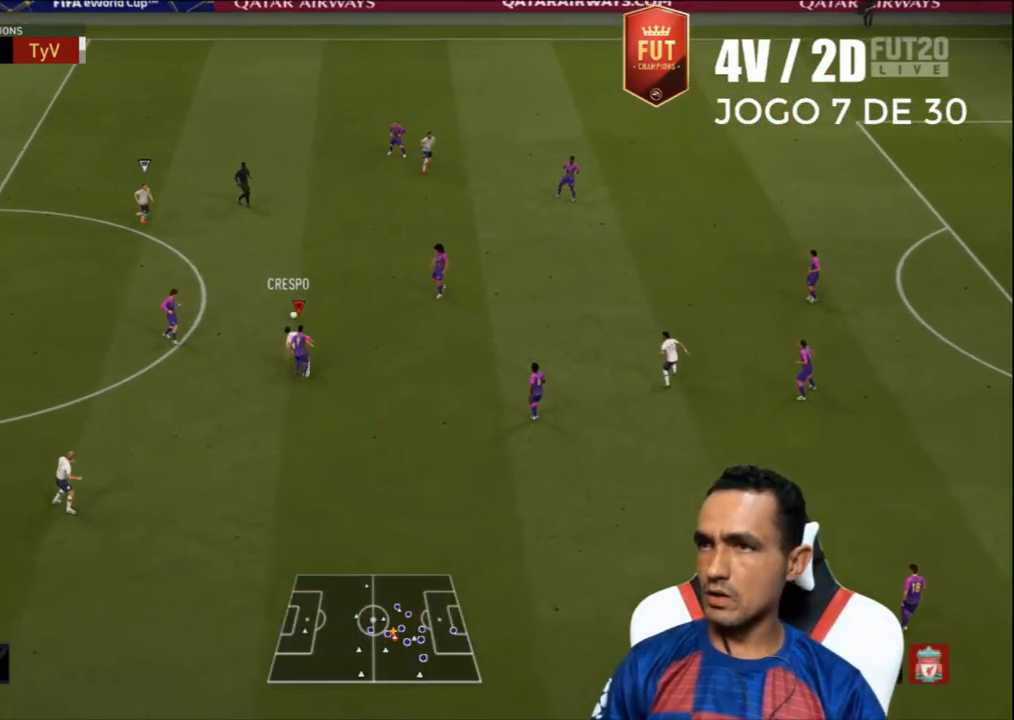
{"buttons": ["R2"], "left_stick": "up-right", "right_stick": "center", "events": [[100, "L2", "up"], [267, "L1", "down"], [400, "L1", "up"]]}
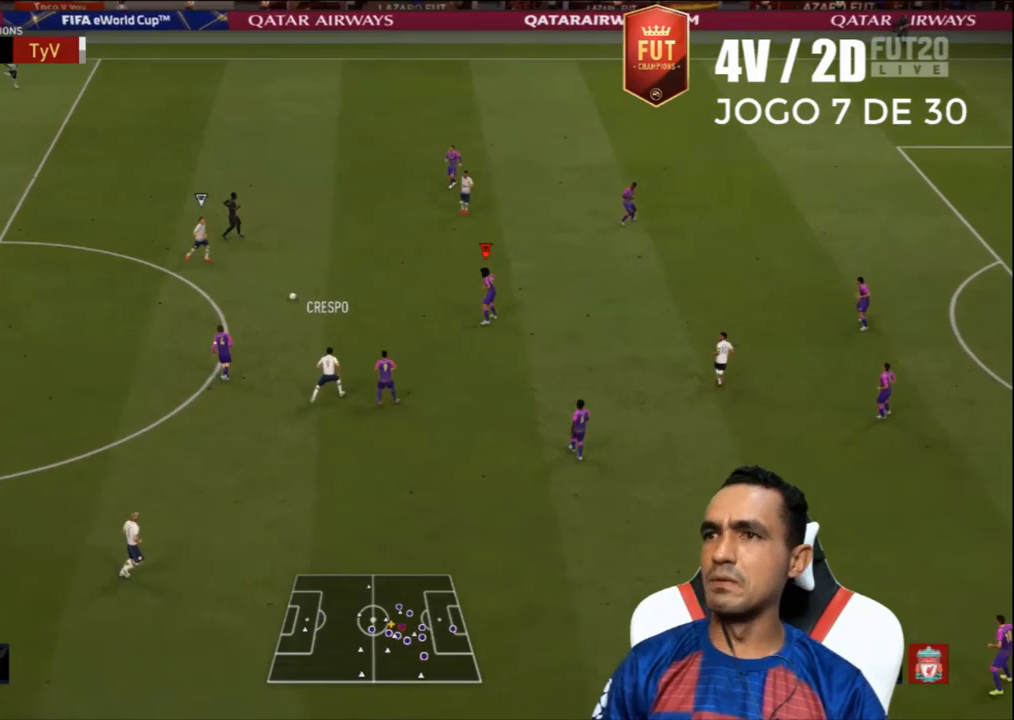
{"buttons": ["R2"], "left_stick": "up-right", "right_stick": "center", "events": [[200, "right_stick", "left"], [400, "right_stick", "center"]]}
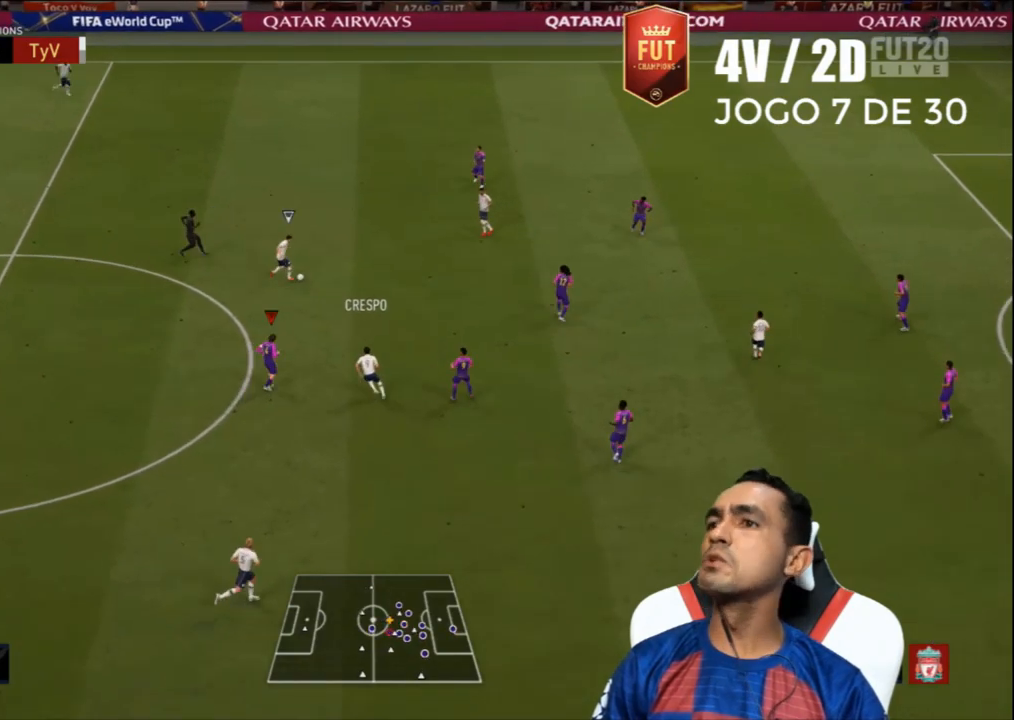
{"buttons": ["R2"], "left_stick": "up-right", "right_stick": "center", "events": []}
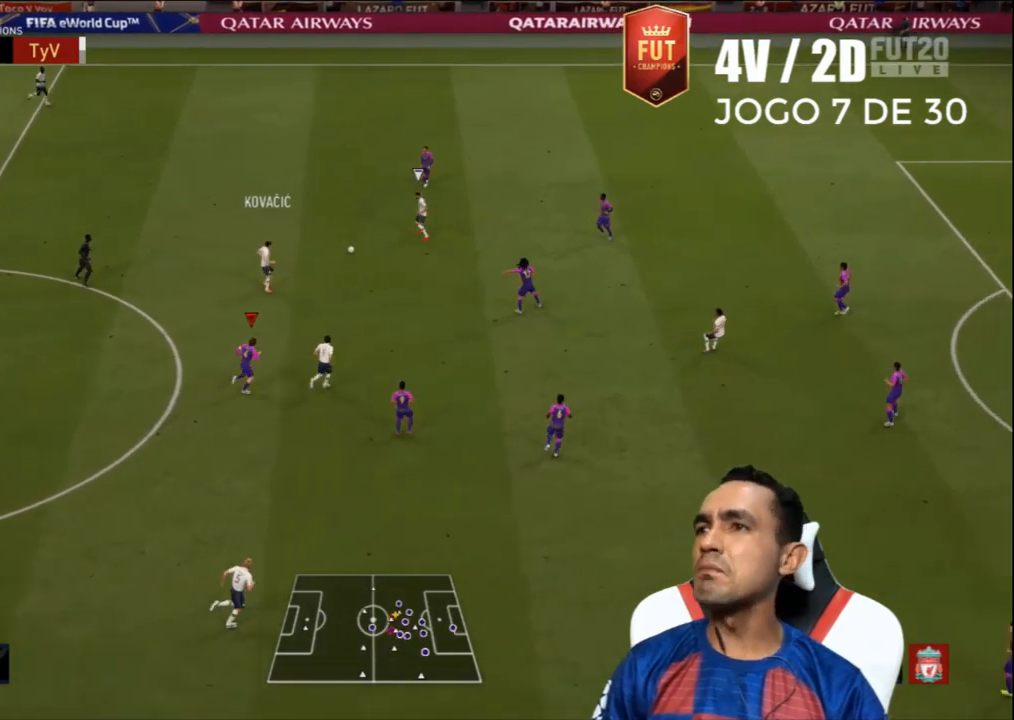
{"buttons": ["R2"], "left_stick": "up-right", "right_stick": "center", "events": []}
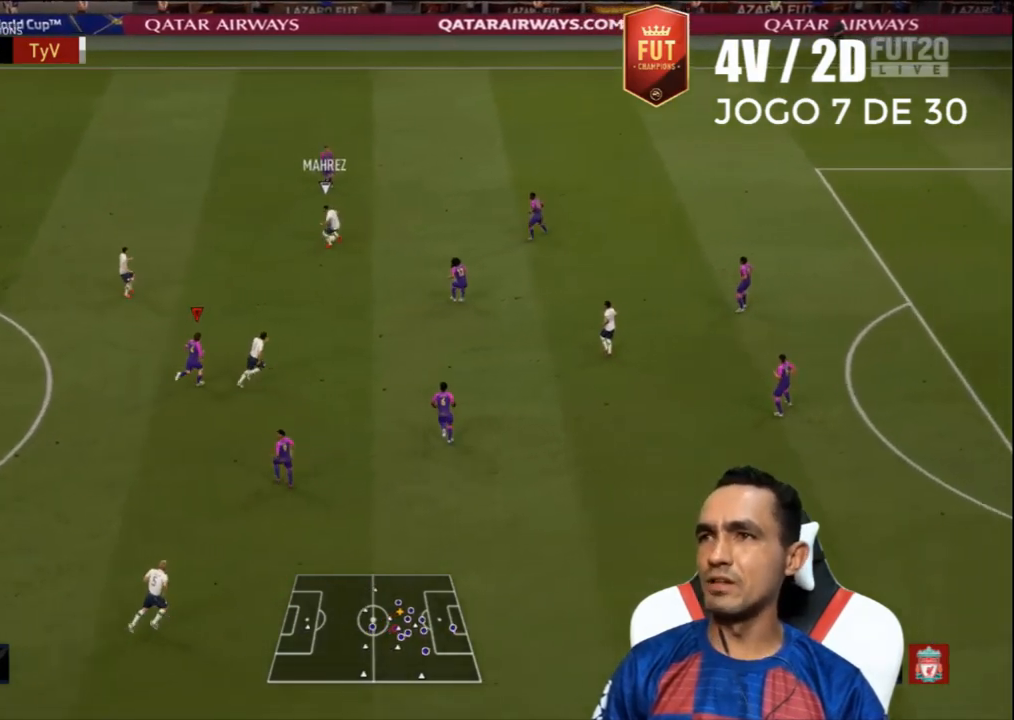
{"buttons": ["R2"], "left_stick": "up-right", "right_stick": "center", "events": []}
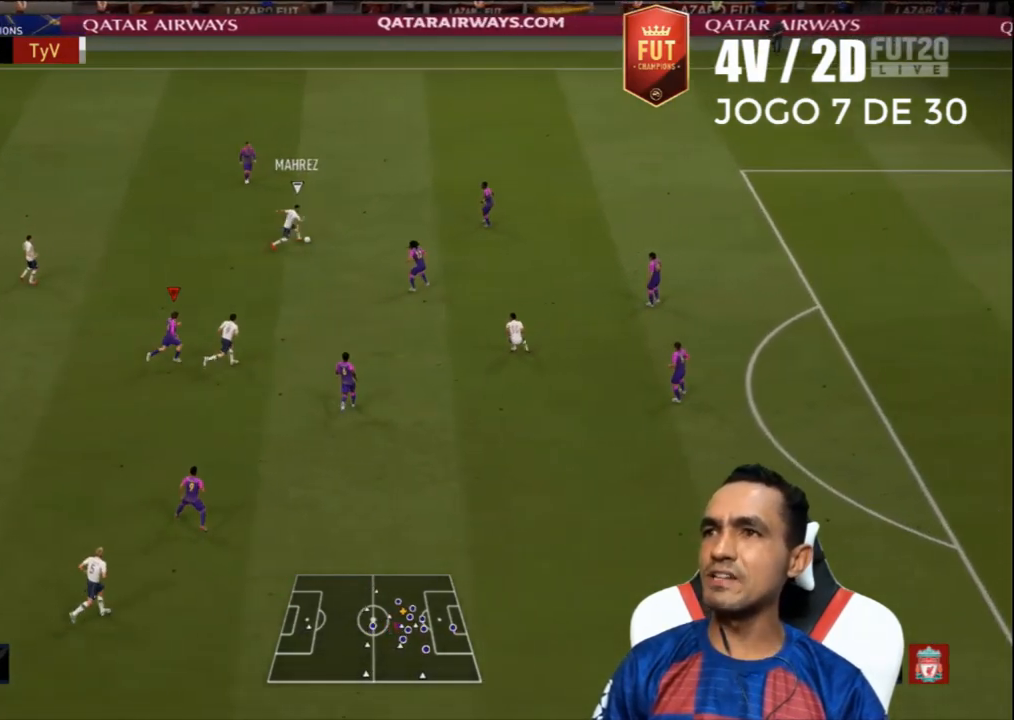
{"buttons": ["R2"], "left_stick": "up-right", "right_stick": "center", "events": []}
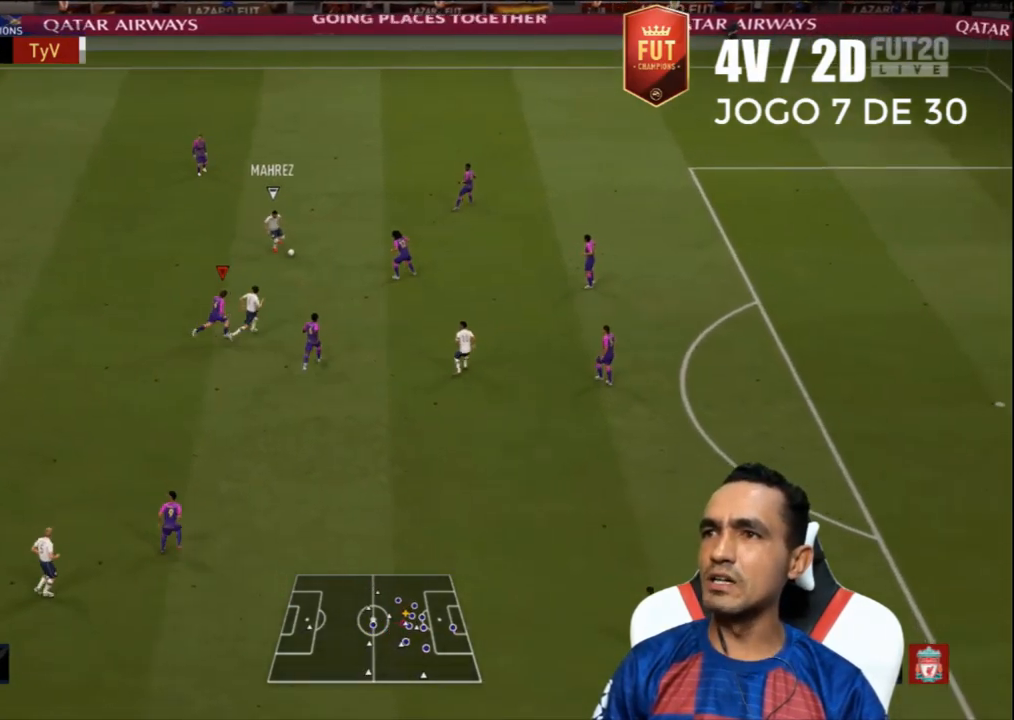
{"buttons": ["L2", "R2", "L3"], "left_stick": "up-right", "right_stick": "center", "events": [[67, "left_stick", "right"], [133, "L2", "down"], [200, "L3", "down"], [200, "left_stick", "down-right"], [500, "left_stick", "up-right"]]}
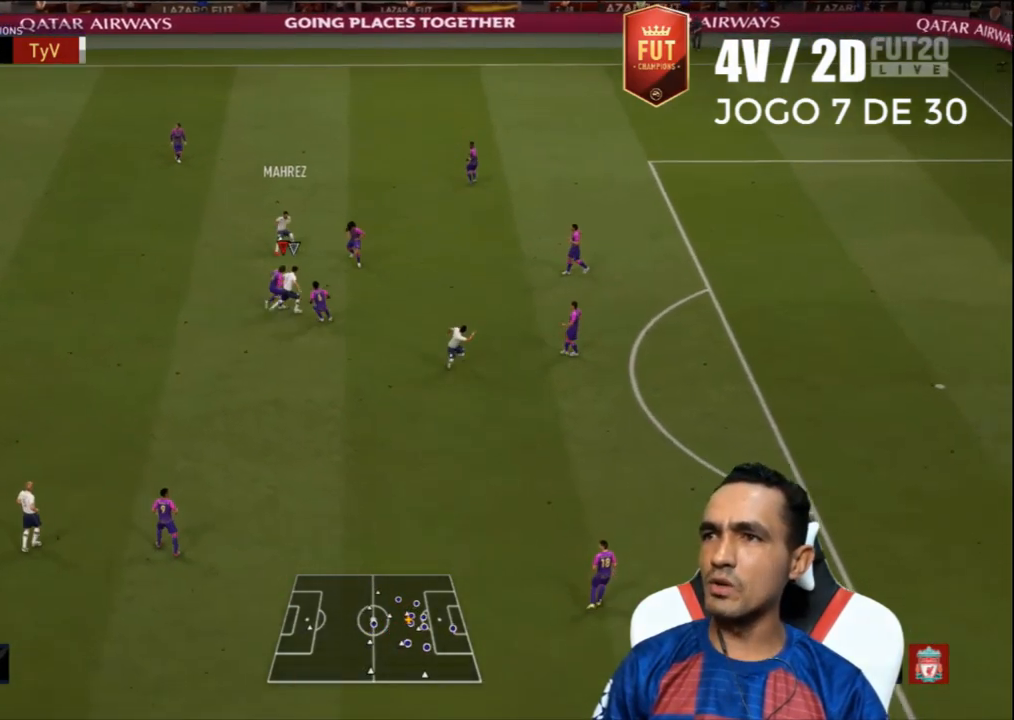
{"buttons": ["L2", "R2", "L3"], "left_stick": "up", "right_stick": "center", "events": [[33, "L3", "up"], [33, "left_stick", "up"], [133, "L3", "down"]]}
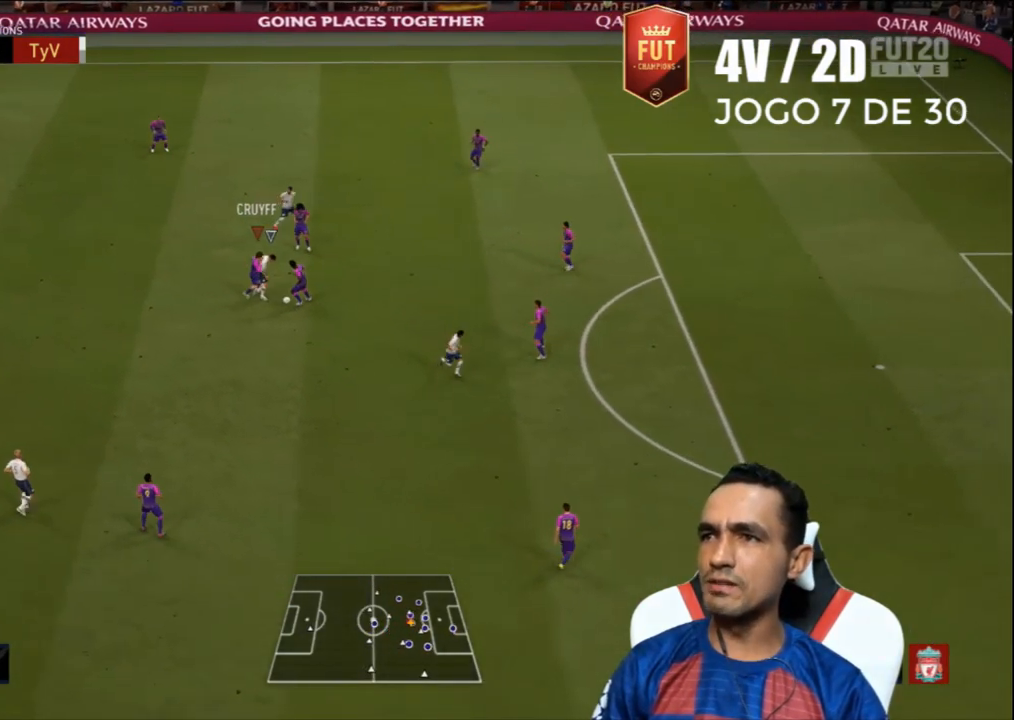
{"buttons": ["L3"], "left_stick": "down-left", "right_stick": "center", "events": [[33, "L3", "up"], [100, "L2", "up"], [100, "left_stick", "down-left"], [133, "L3", "down"], [267, "CROSS", "down"], [400, "CROSS", "up"], [467, "R2", "up"]]}
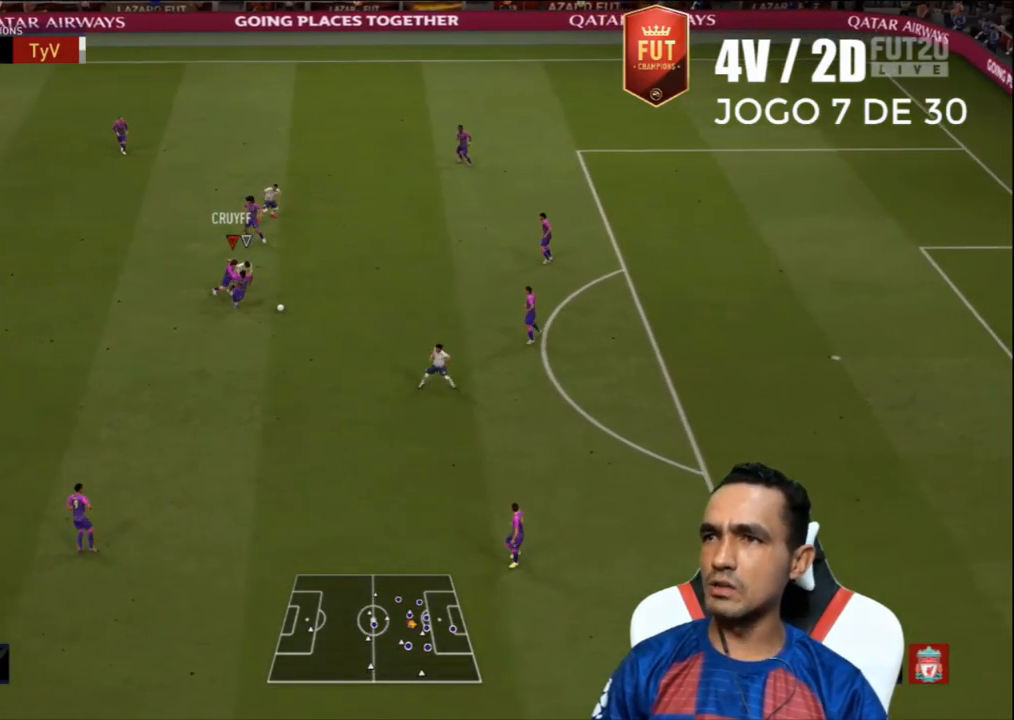
{"buttons": ["L3"], "left_stick": "down", "right_stick": "center", "events": [[267, "CROSS", "down"], [400, "CROSS", "up"], [467, "left_stick", "down"]]}
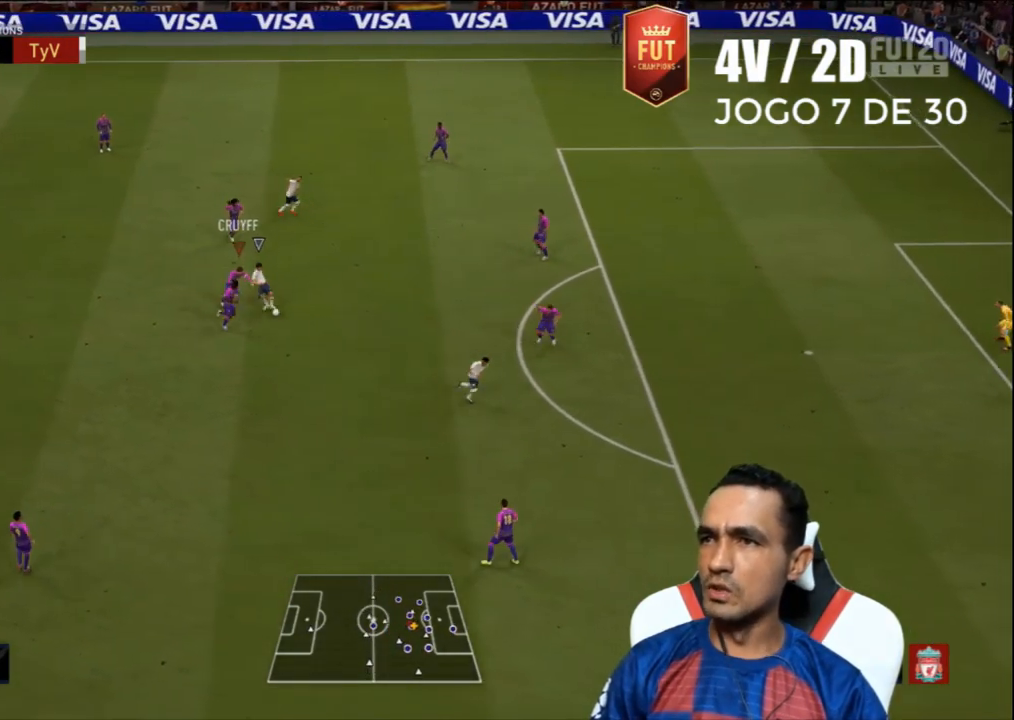
{"buttons": ["L2", "R2", "L3"], "left_stick": "down-left", "right_stick": "center", "events": [[33, "L3", "up"], [33, "left_stick", "down-right"], [167, "L1", "down"], [200, "R2", "down"], [233, "L3", "down"], [333, "L1", "up"], [333, "left_stick", "down-left"], [400, "L2", "down"]]}
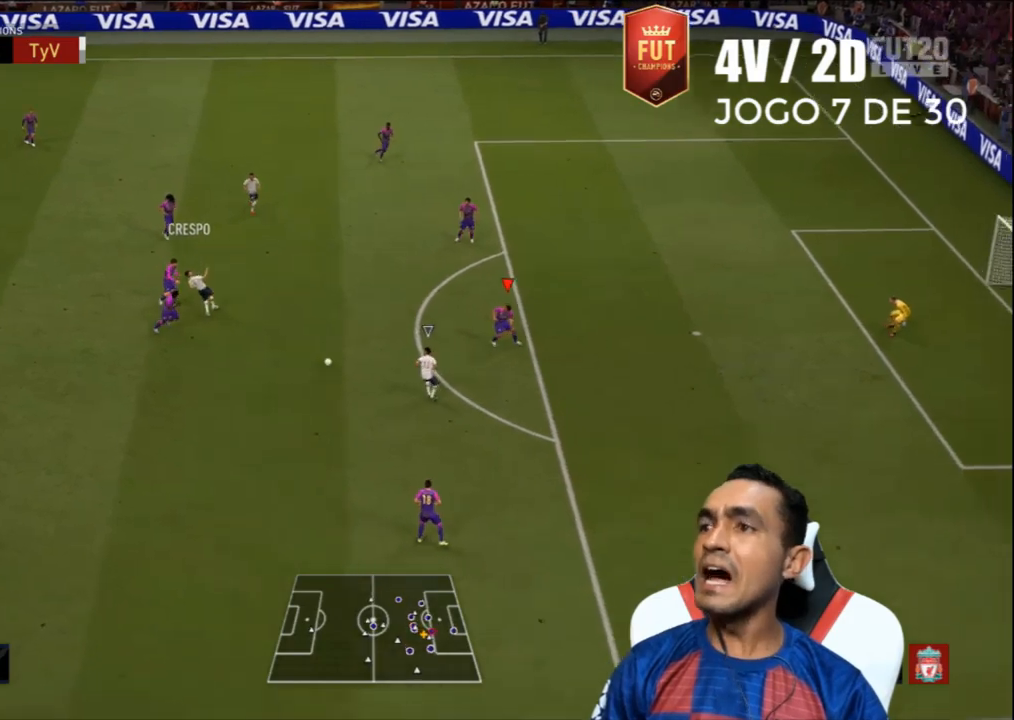
{"buttons": ["R2", "L3"], "left_stick": "right", "right_stick": "center", "events": [[200, "L3", "up"], [200, "left_stick", "right"], [300, "L3", "down"], [367, "right_stick", "left"], [400, "L2", "up"], [500, "right_stick", "center"]]}
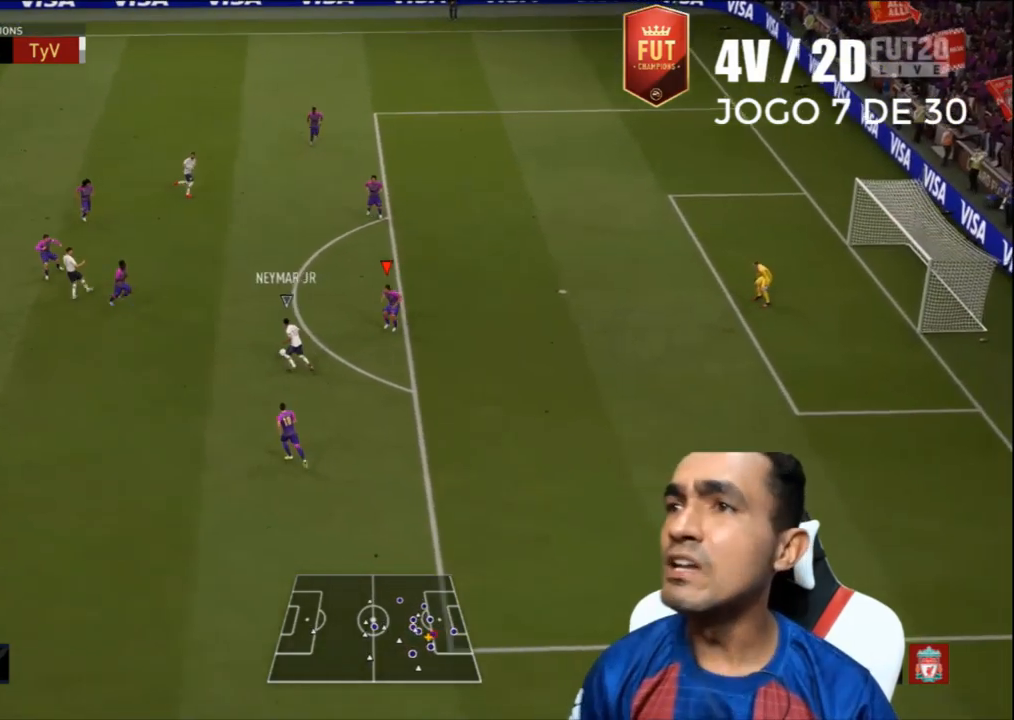
{"buttons": ["R2", "L3"], "left_stick": "right", "right_stick": "center", "events": []}
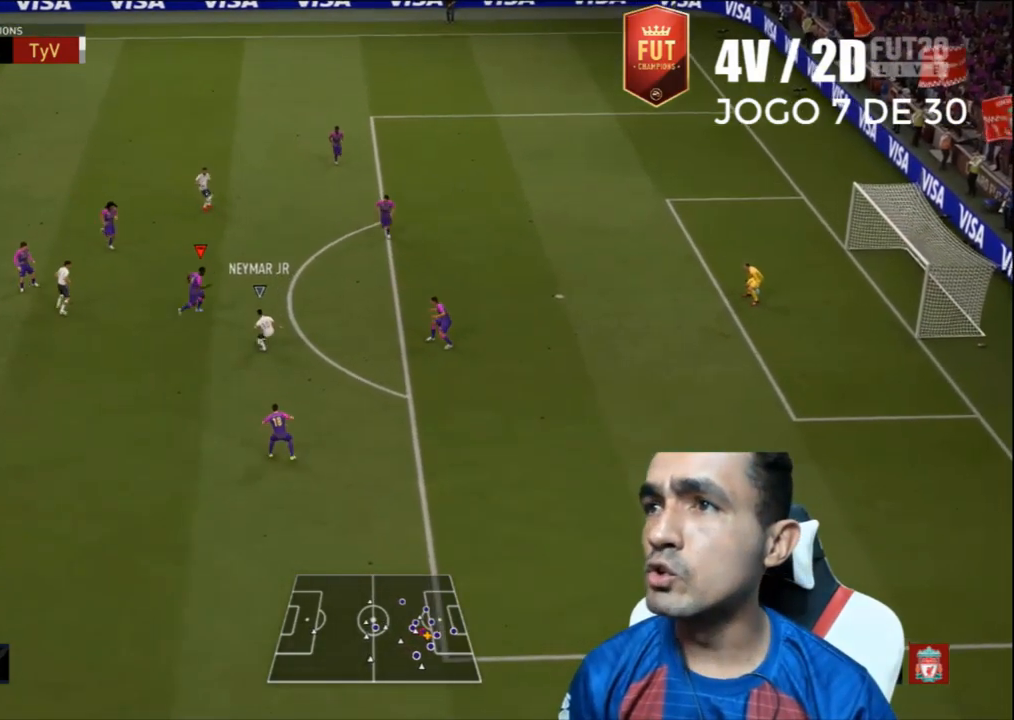
{"buttons": ["L2", "R1", "R2", "L3"], "left_stick": "down-right", "right_stick": "center", "events": [[100, "left_stick", "down-right"], [167, "L2", "down"], [400, "R1", "down"]]}
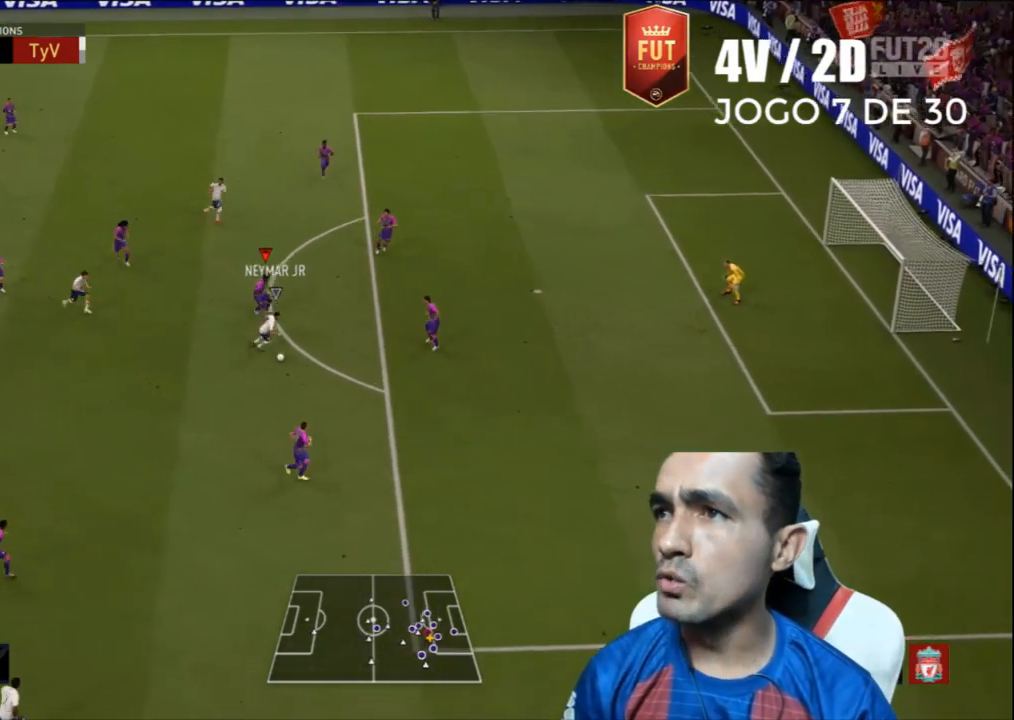
{"buttons": ["L2", "R1", "R2"], "left_stick": "down-right", "right_stick": "center", "events": [[467, "L3", "up"]]}
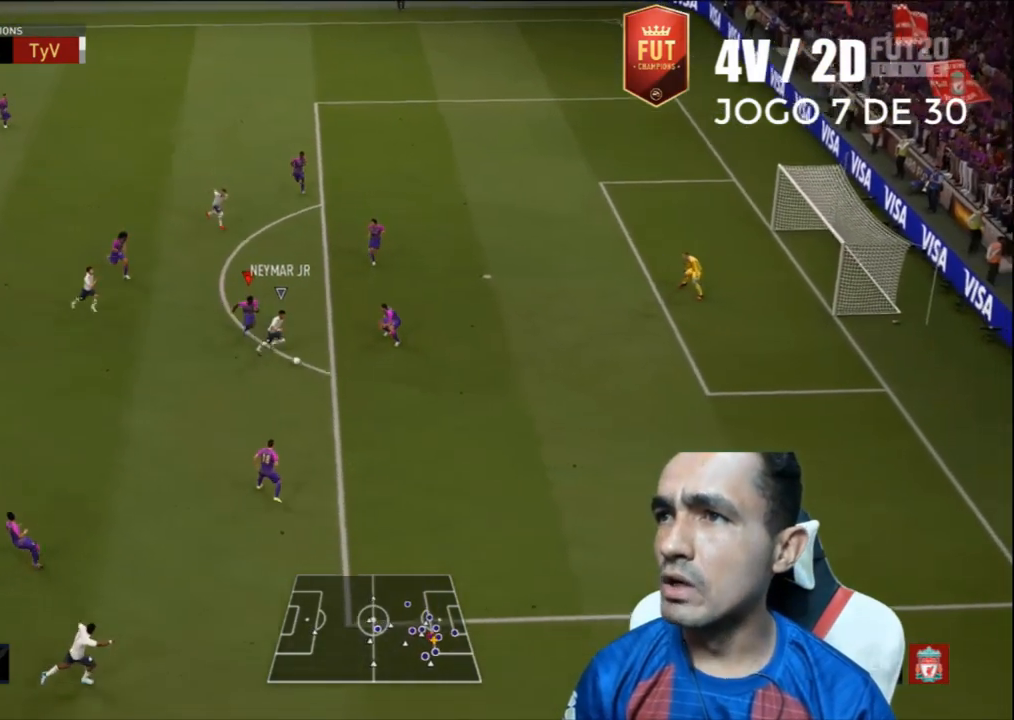
{"buttons": ["R1", "R2", "L3"], "left_stick": "down-right", "right_stick": "center", "events": [[100, "L3", "down"], [467, "L2", "up"]]}
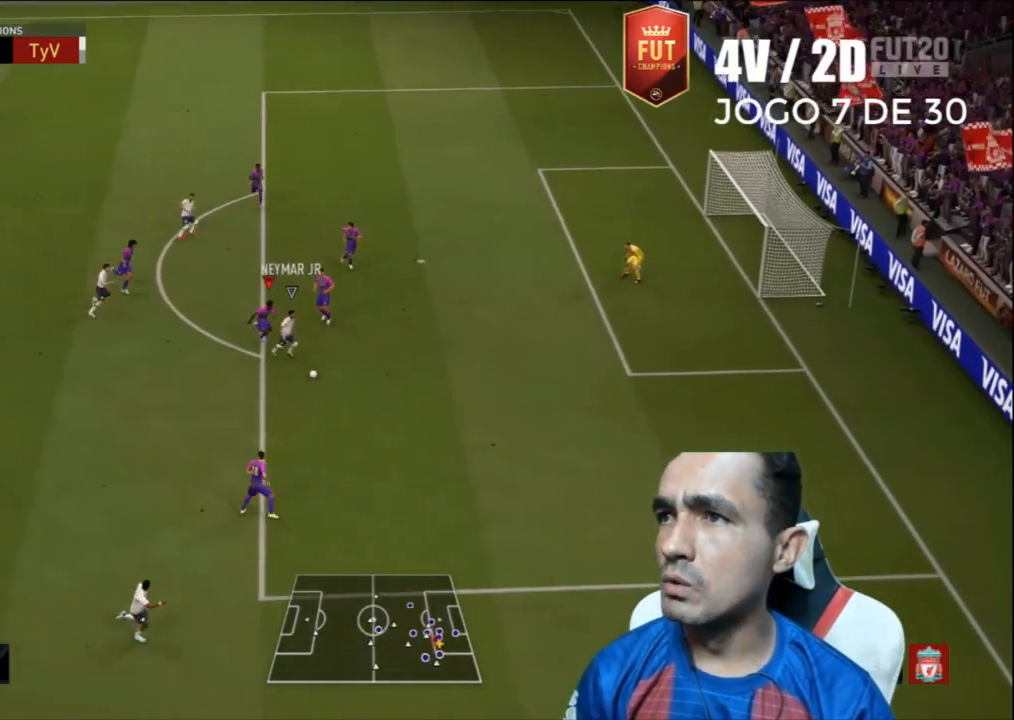
{"buttons": ["L2", "L3"], "left_stick": "down-right", "right_stick": "center", "events": [[167, "R1", "up"], [433, "L2", "down"], [467, "R2", "up"]]}
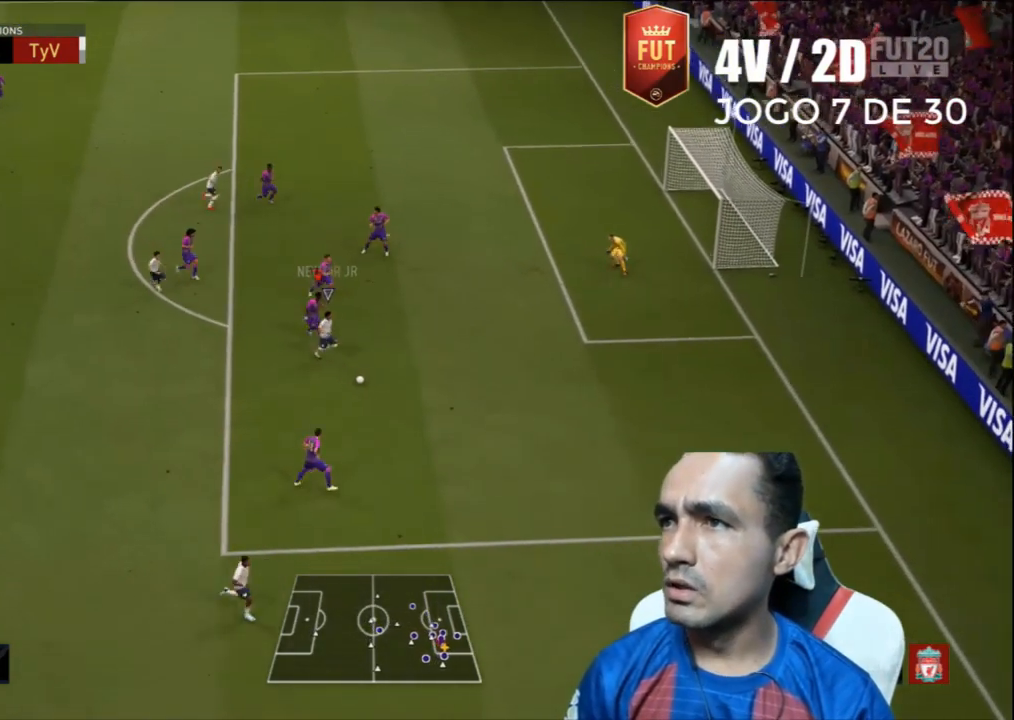
{"buttons": ["L2", "L3"], "left_stick": "down-right", "right_stick": "center", "events": []}
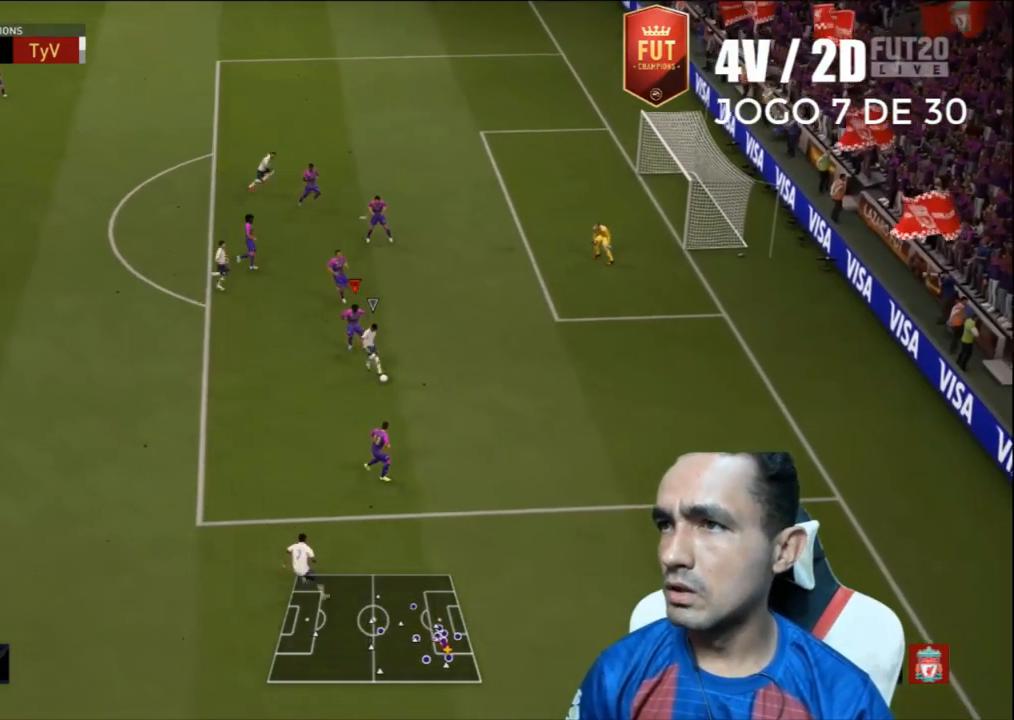
{"buttons": ["L2", "L3"], "left_stick": "left", "right_stick": "center", "events": [[67, "left_stick", "down"], [167, "left_stick", "down-left"], [333, "left_stick", "left"]]}
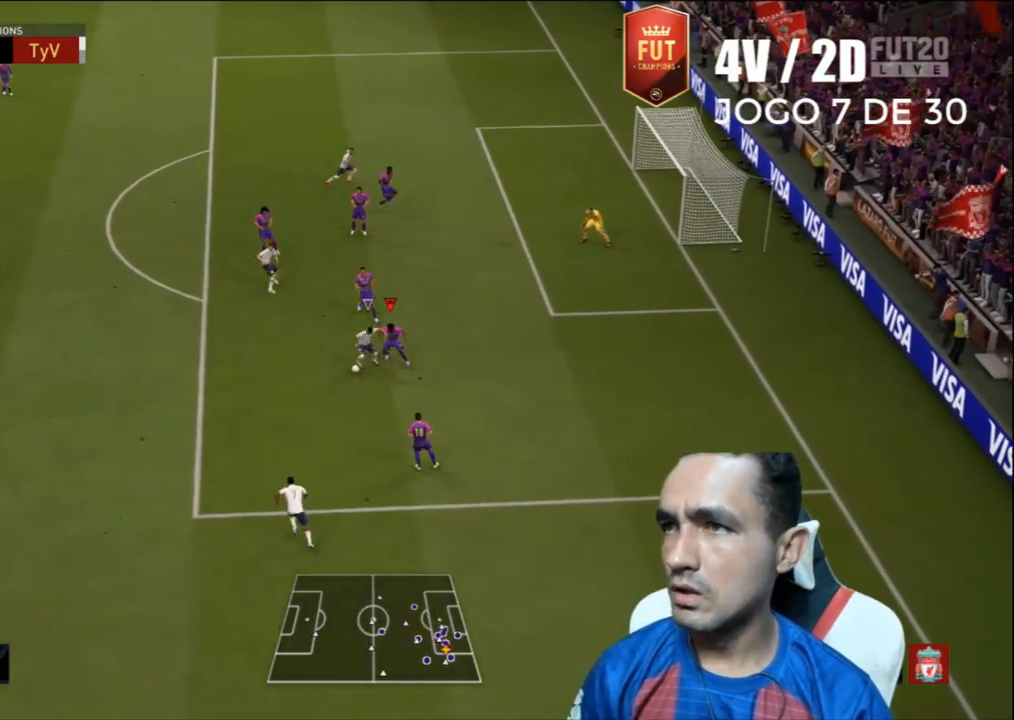
{"buttons": ["L2", "L3"], "left_stick": "left", "right_stick": "center", "events": [[100, "left_stick", "up-left"], [433, "left_stick", "left"]]}
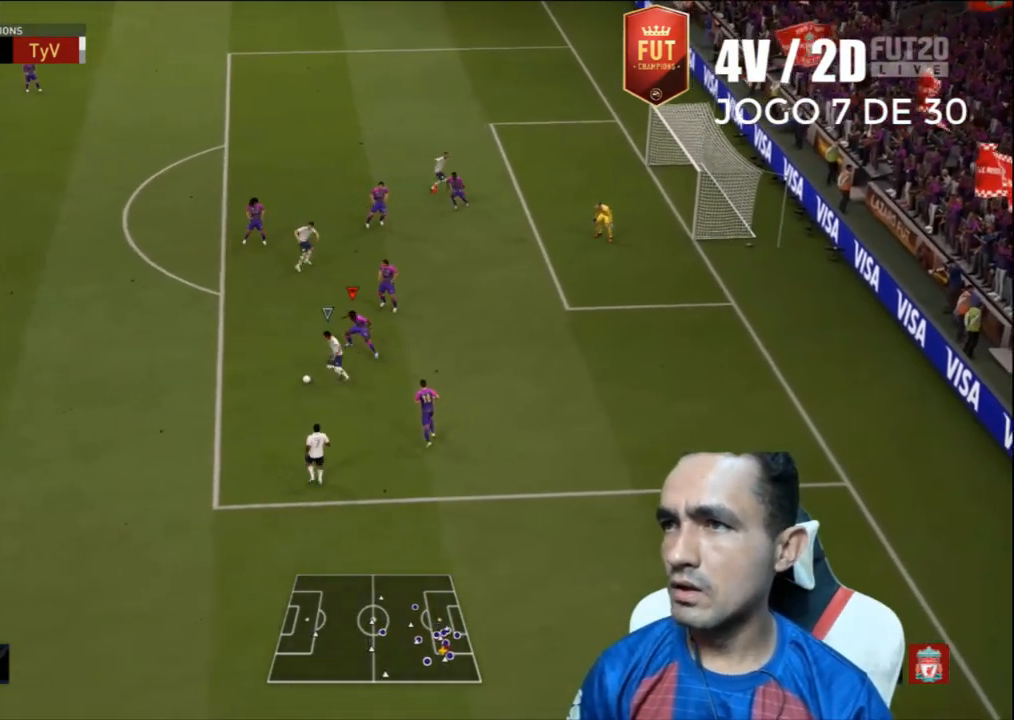
{"buttons": ["L2", "R2", "L3"], "left_stick": "left", "right_stick": "center", "events": [[200, "R2", "down"]]}
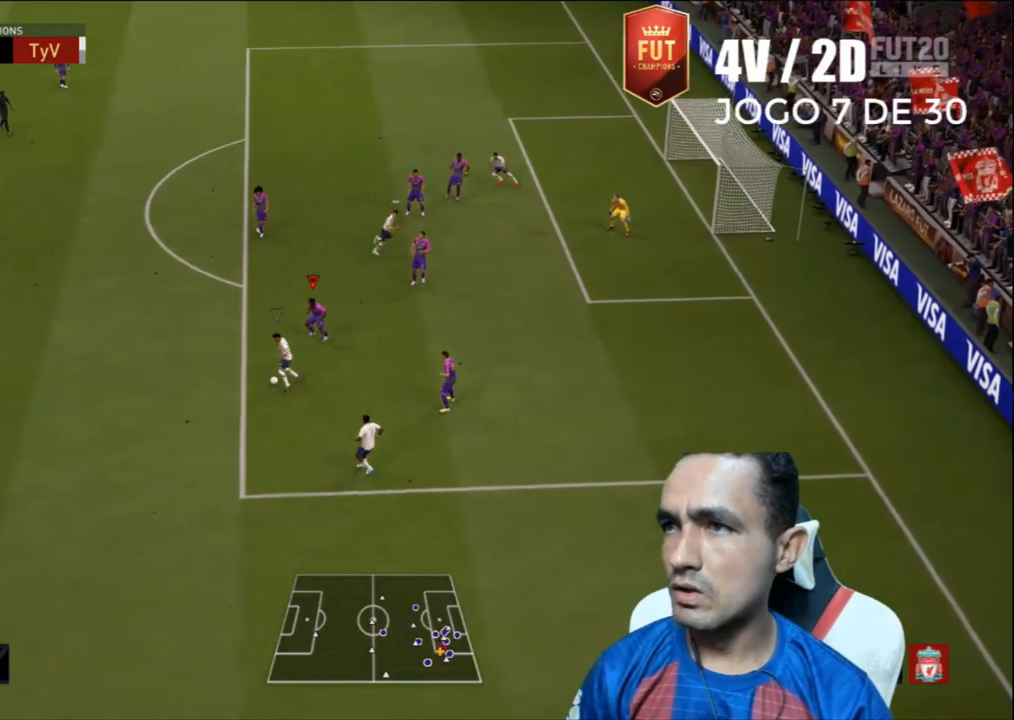
{"buttons": ["L1", "R2"], "left_stick": "up-left", "right_stick": "center", "events": [[33, "L2", "up"], [133, "L3", "up"], [267, "L2", "down"], [367, "L2", "up"], [433, "left_stick", "up-left"], [467, "L1", "down"]]}
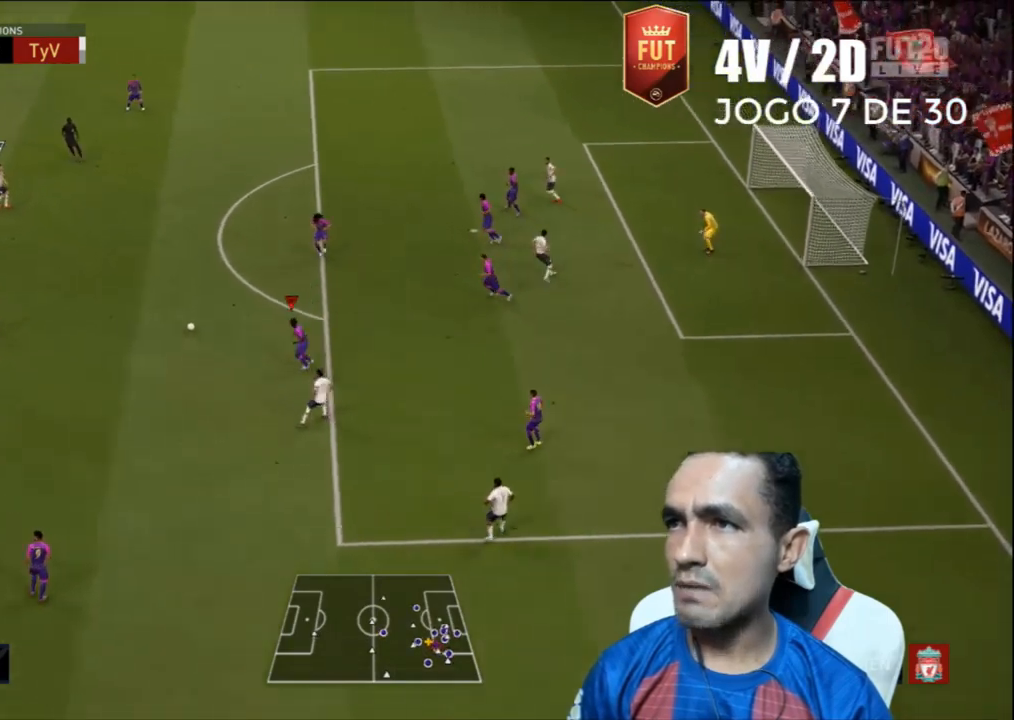
{"buttons": ["L2", "R2", "L3"], "left_stick": "up-left", "right_stick": "center", "events": [[67, "L1", "up"], [67, "L2", "down"], [67, "R2", "up"], [167, "L3", "down"], [167, "R2", "down"], [200, "left_stick", "up"], [467, "left_stick", "up-left"]]}
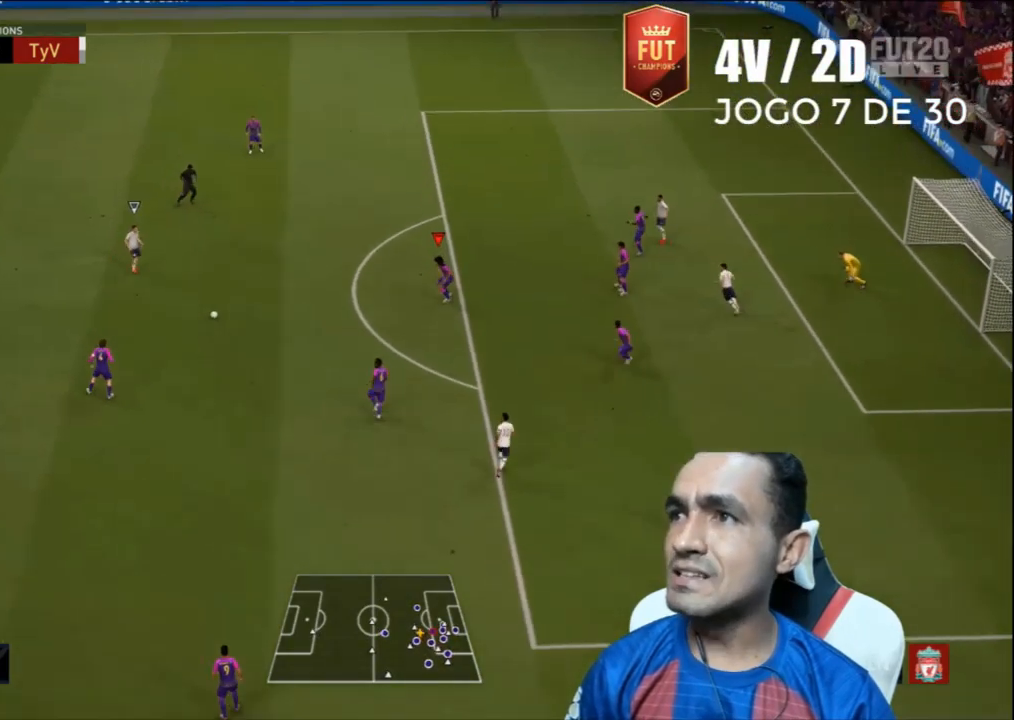
{"buttons": ["L2", "R2", "L3"], "left_stick": "left", "right_stick": "center", "events": [[100, "left_stick", "left"]]}
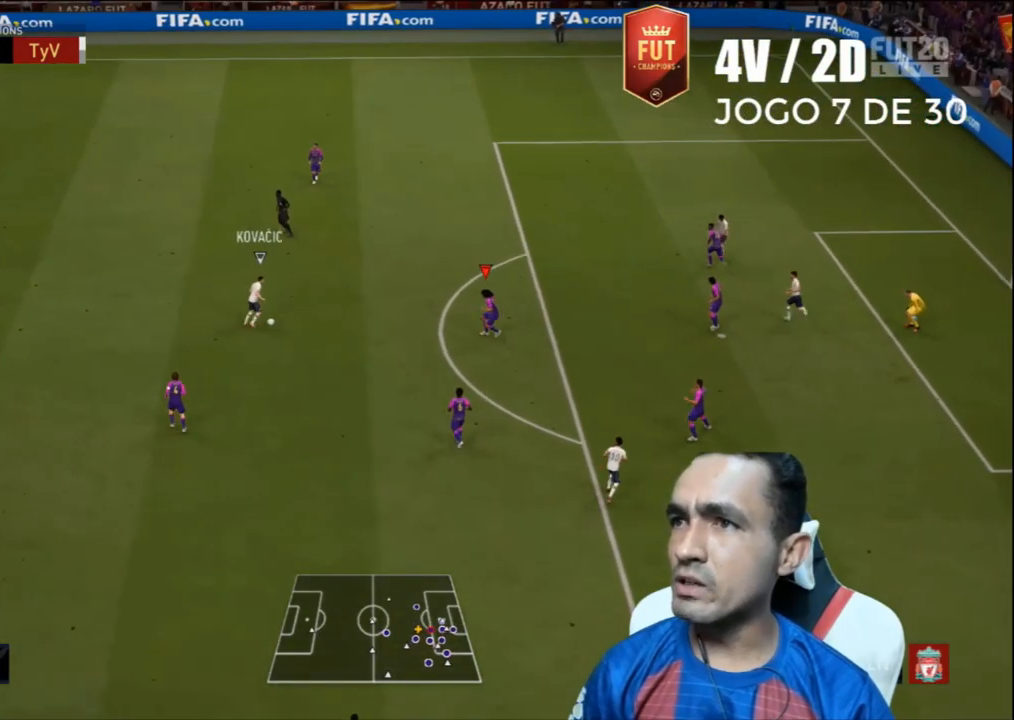
{"buttons": ["CIRCLE", "L2", "R2", "L3"], "left_stick": "up-left", "right_stick": "center", "events": [[100, "left_stick", "up-left"], [467, "CIRCLE", "down"]]}
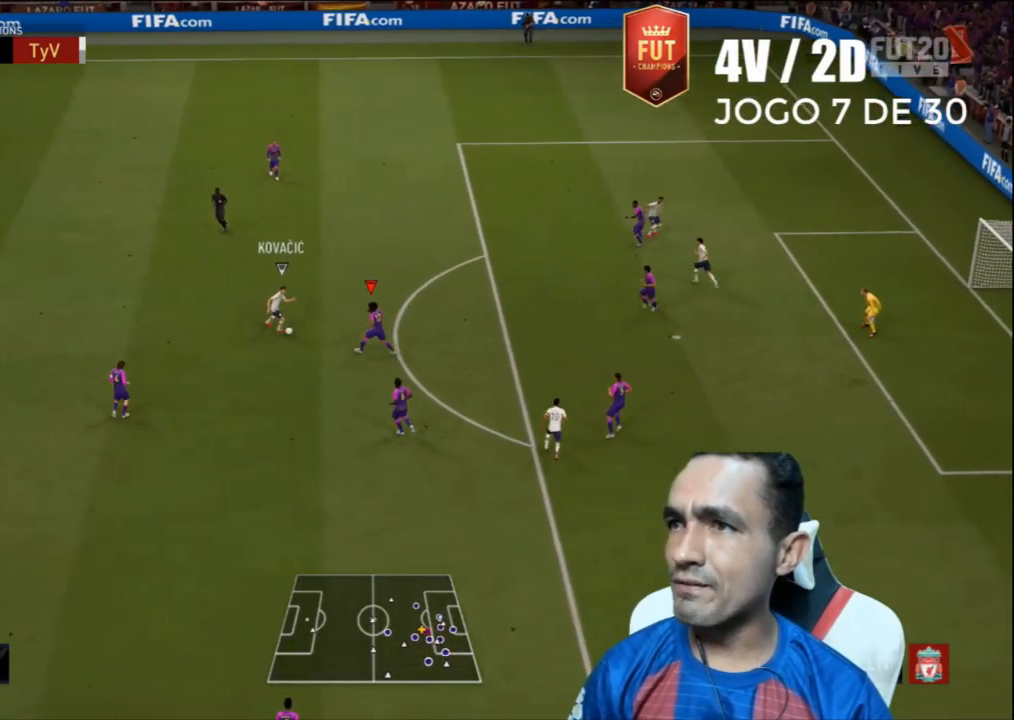
{"buttons": ["CIRCLE", "L1", "R2"], "left_stick": "up-left", "right_stick": "center", "events": [[467, "L2", "up"], [467, "L3", "up"], [500, "L1", "down"]]}
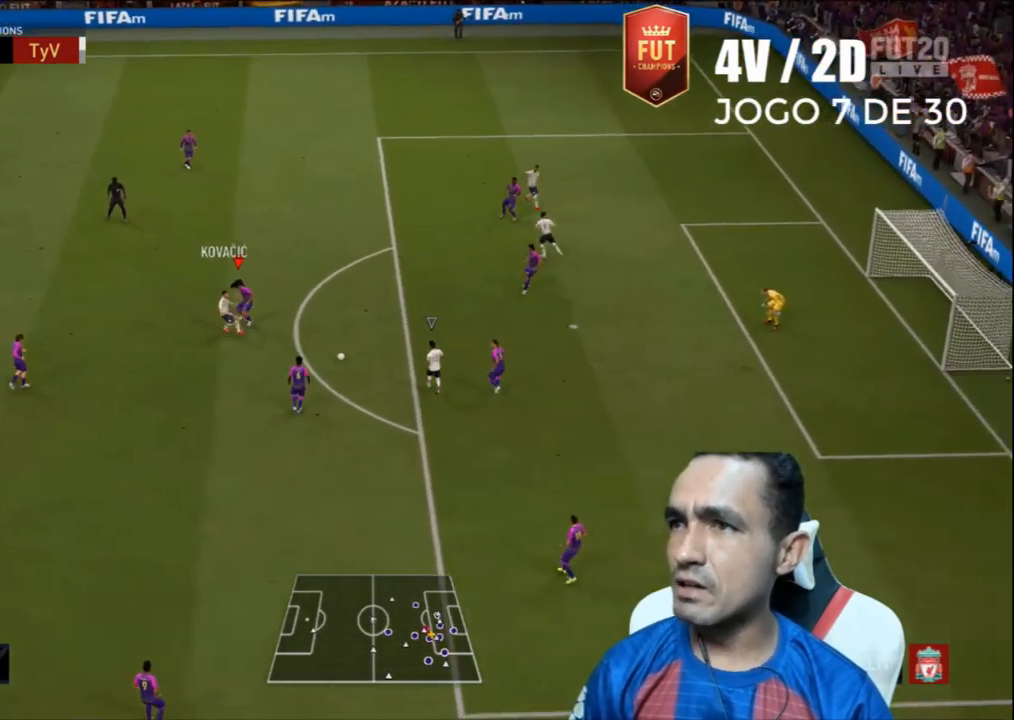
{"buttons": ["CIRCLE", "L2", "R2", "L3"], "left_stick": "up-left", "right_stick": "center", "events": [[33, "L3", "down"], [67, "CIRCLE", "up"], [133, "L1", "up"], [133, "L2", "down"], [167, "CIRCLE", "down"], [367, "CIRCLE", "up"], [433, "CIRCLE", "down"]]}